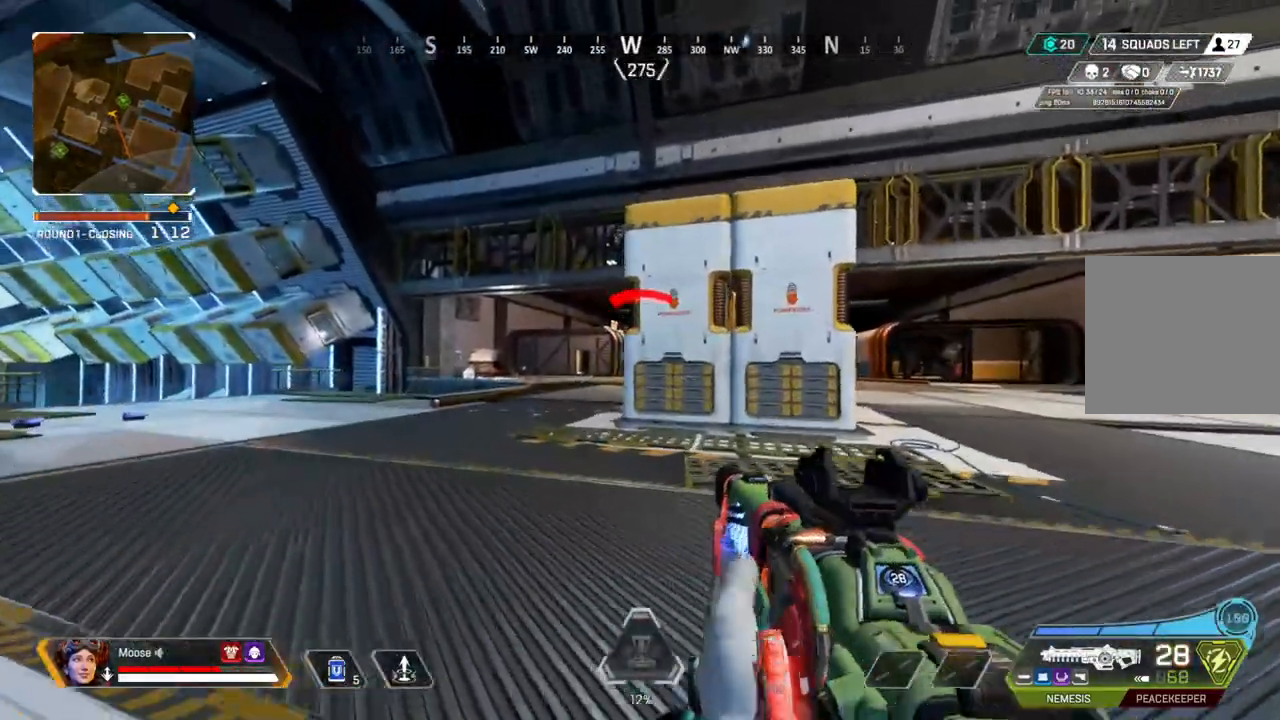
Gameplay with a controller (PlayStation layout); each line is a JSON object with the inputs held at the frame after it. "events" lists button and stick changes between this image and that frame as [ms after this image, input, new state], when the widget could be followed in between. Not read: SELECT START.
{"buttons": [], "left_stick": "up", "right_stick": "center", "events": []}
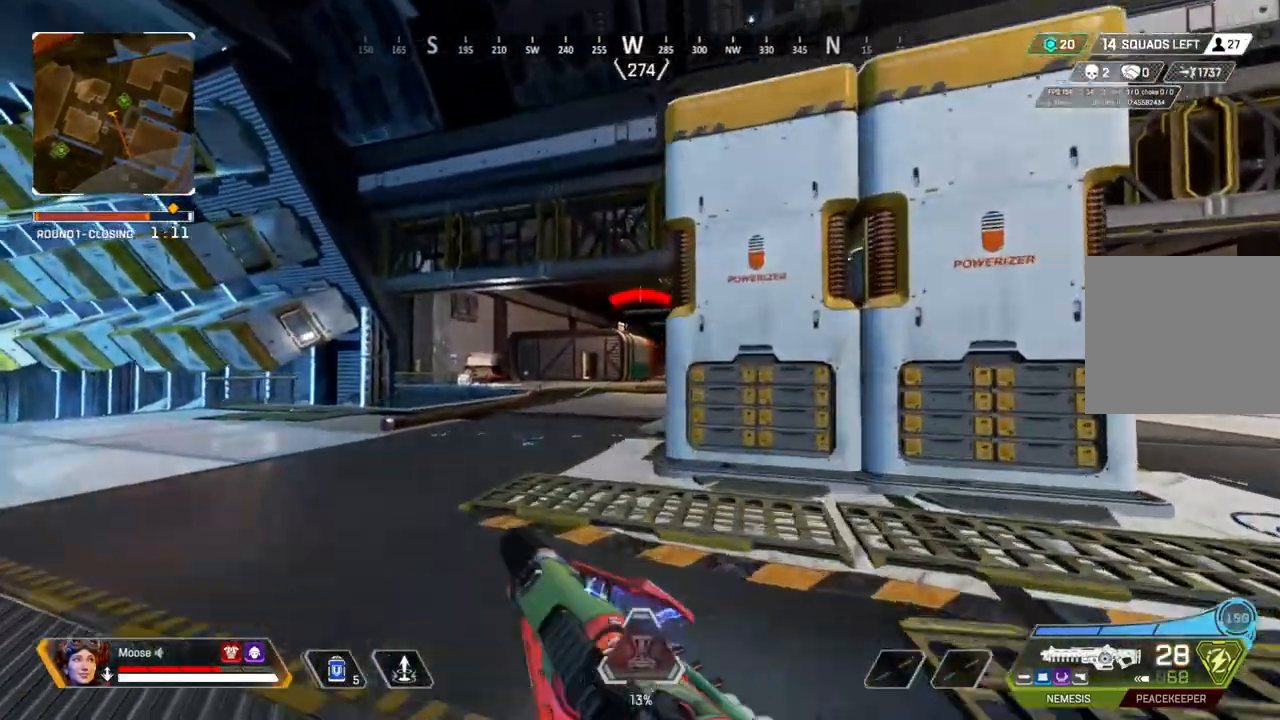
{"buttons": ["L2"], "left_stick": "left", "right_stick": "right", "events": [[83, "L2", "down"], [83, "left_stick", "up-right"], [217, "right_stick", "up"], [333, "left_stick", "up-left"], [333, "right_stick", "center"], [467, "right_stick", "right"], [500, "left_stick", "left"]]}
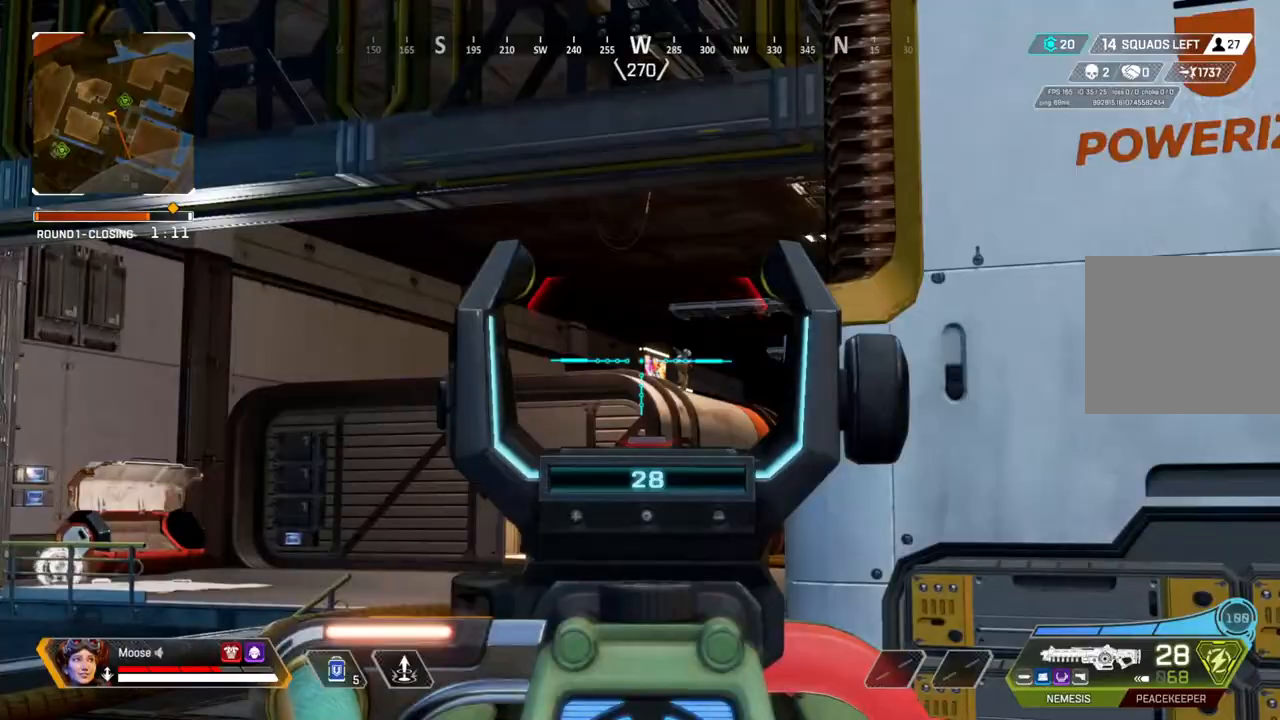
{"buttons": ["L2"], "left_stick": "left", "right_stick": "center", "events": [[117, "R2", "down"], [133, "left_stick", "right"], [133, "right_stick", "down-right"], [200, "right_stick", "center"], [350, "left_stick", "up-left"], [367, "R2", "up"], [417, "left_stick", "left"]]}
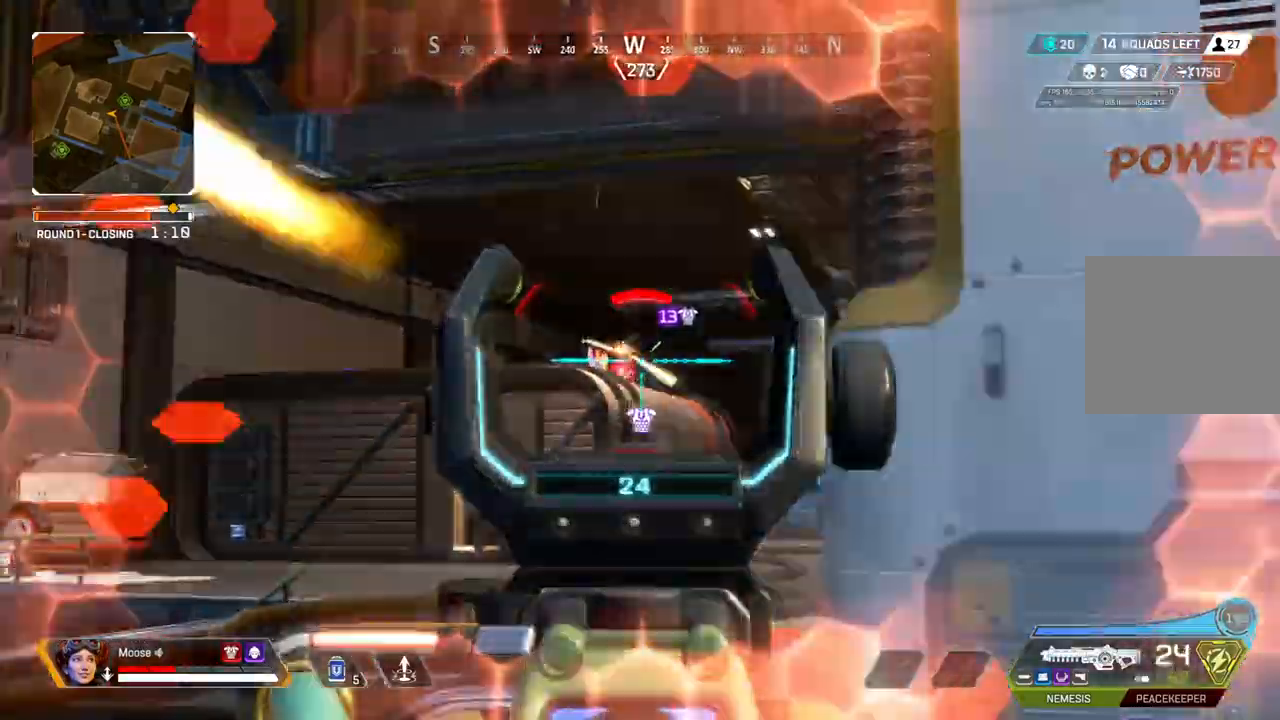
{"buttons": ["L2", "R2"], "left_stick": "left", "right_stick": "center", "events": [[17, "right_stick", "left"], [83, "R2", "down"], [83, "right_stick", "center"], [117, "left_stick", "right"], [300, "R2", "up"], [450, "left_stick", "center"], [500, "R2", "down"], [500, "left_stick", "left"]]}
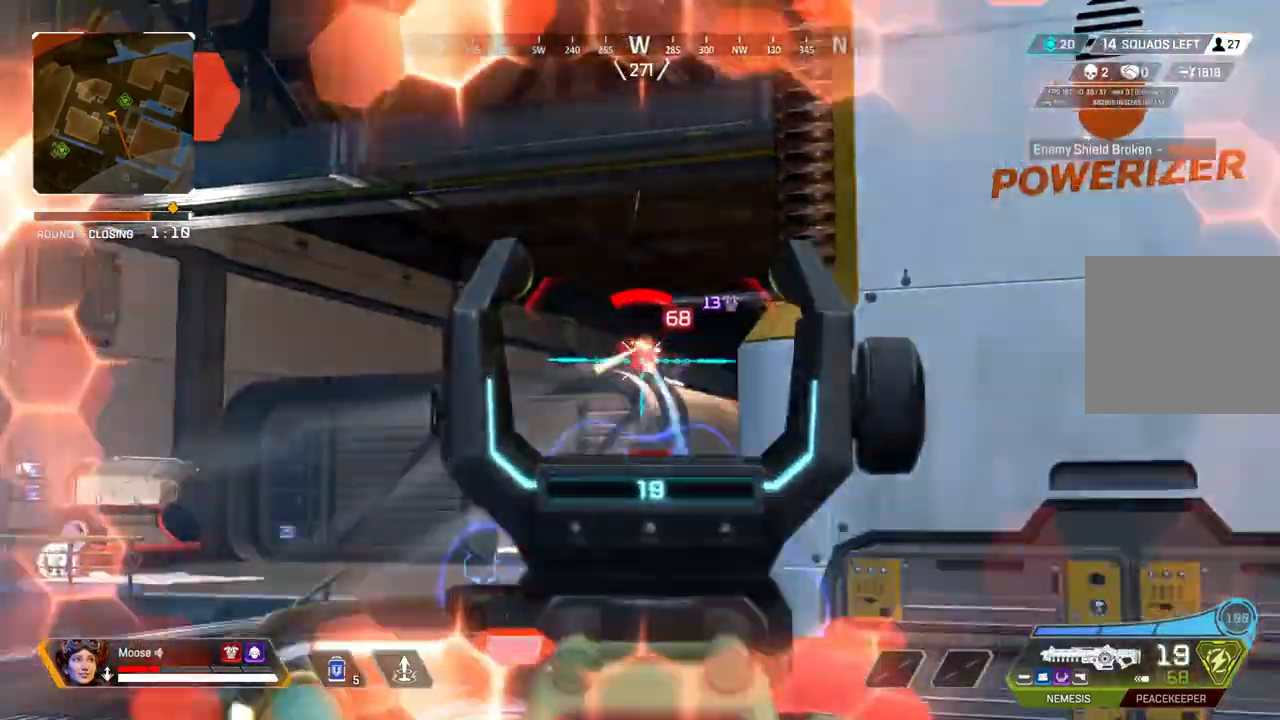
{"buttons": ["L2", "R2"], "left_stick": "down-right", "right_stick": "center", "events": [[217, "left_stick", "down-right"], [233, "R2", "up"], [417, "R2", "down"]]}
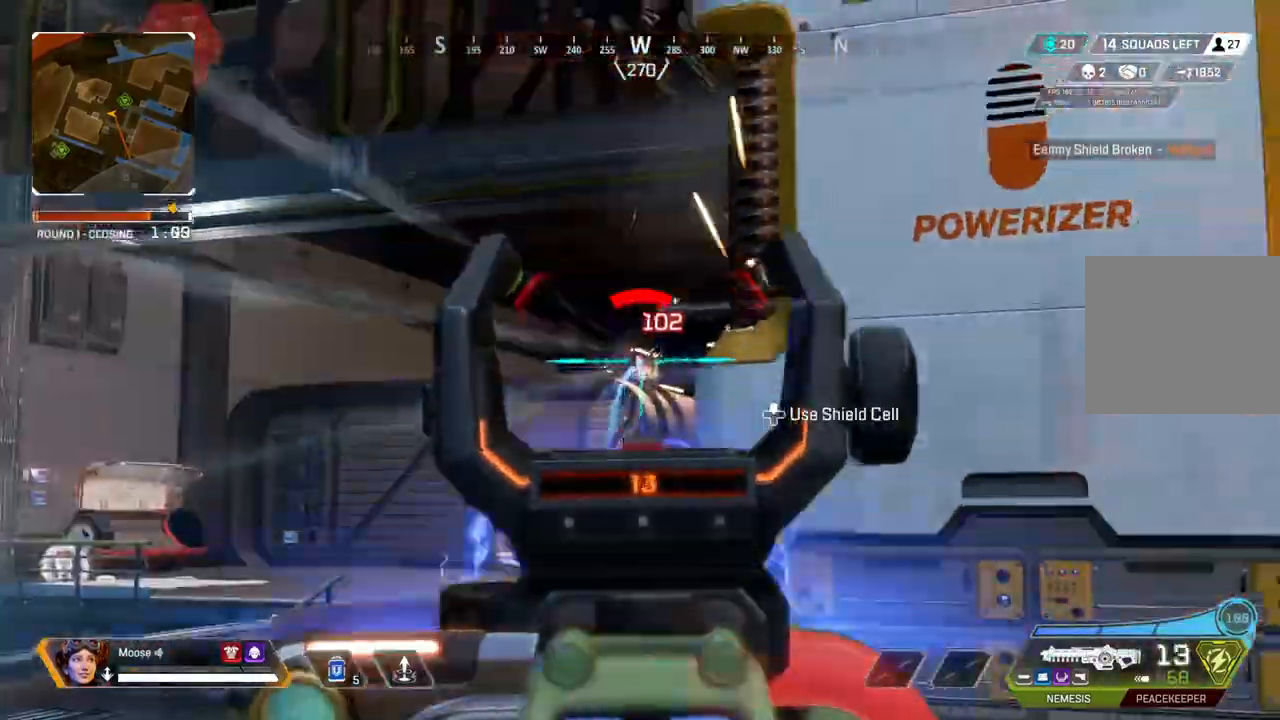
{"buttons": ["L2", "R2"], "left_stick": "down-left", "right_stick": "center", "events": [[100, "left_stick", "down-left"], [167, "R2", "up"], [183, "left_stick", "left"], [300, "R2", "down"], [333, "right_stick", "up-left"], [433, "left_stick", "down-left"], [433, "right_stick", "center"]]}
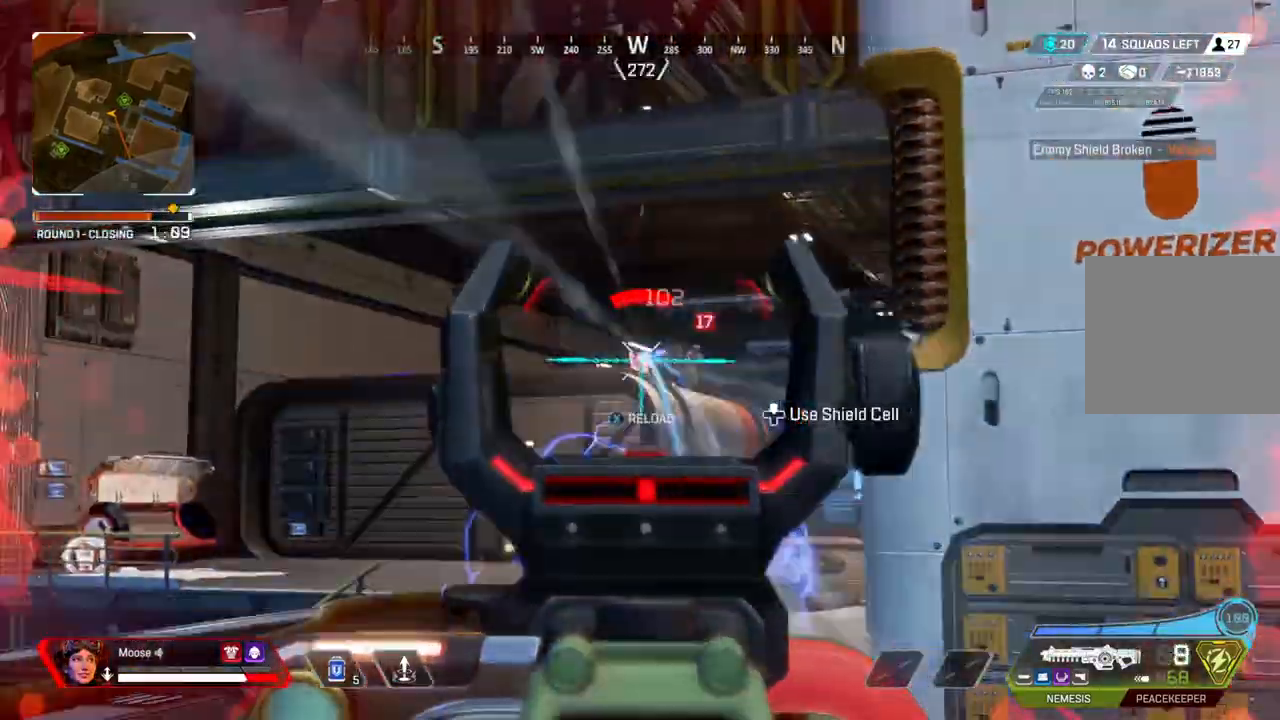
{"buttons": ["L2", "R2"], "left_stick": "down-left", "right_stick": "center", "events": [[33, "R2", "up"], [283, "right_stick", "right"], [367, "right_stick", "center"], [433, "R2", "down"]]}
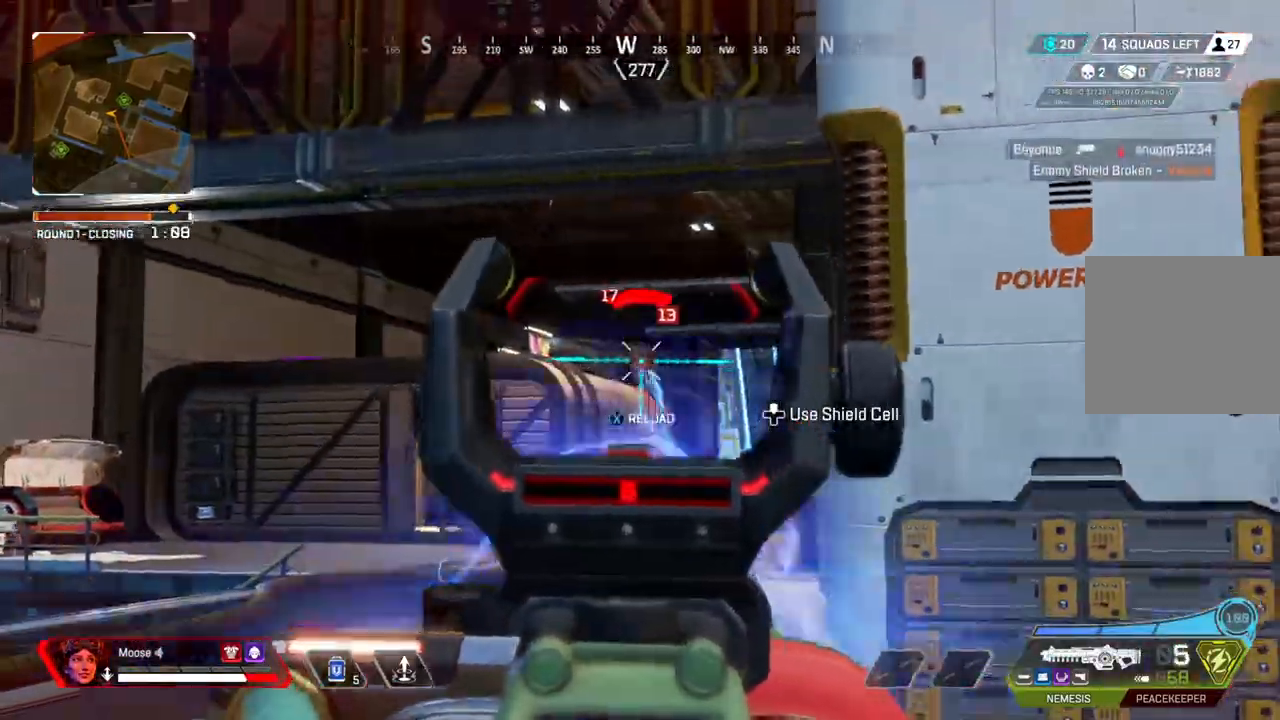
{"buttons": ["R2"], "left_stick": "down", "right_stick": "down-right", "events": [[150, "R2", "up"], [350, "R2", "down"], [433, "right_stick", "down-right"], [500, "L2", "up"], [500, "left_stick", "down"]]}
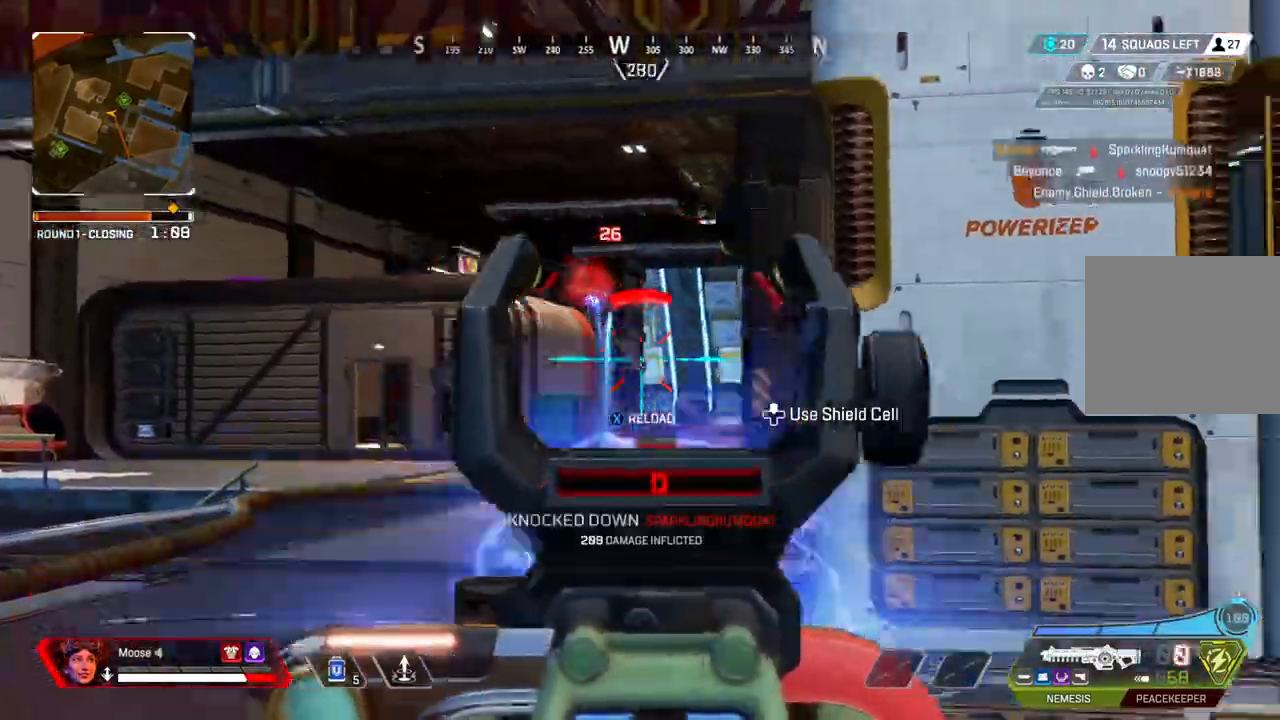
{"buttons": [], "left_stick": "down-right", "right_stick": "center", "events": [[67, "R2", "up"], [217, "right_stick", "center"], [283, "SQUARE", "down"], [283, "left_stick", "down-right"], [333, "SQUARE", "up"], [417, "CIRCLE", "down"], [500, "CIRCLE", "up"]]}
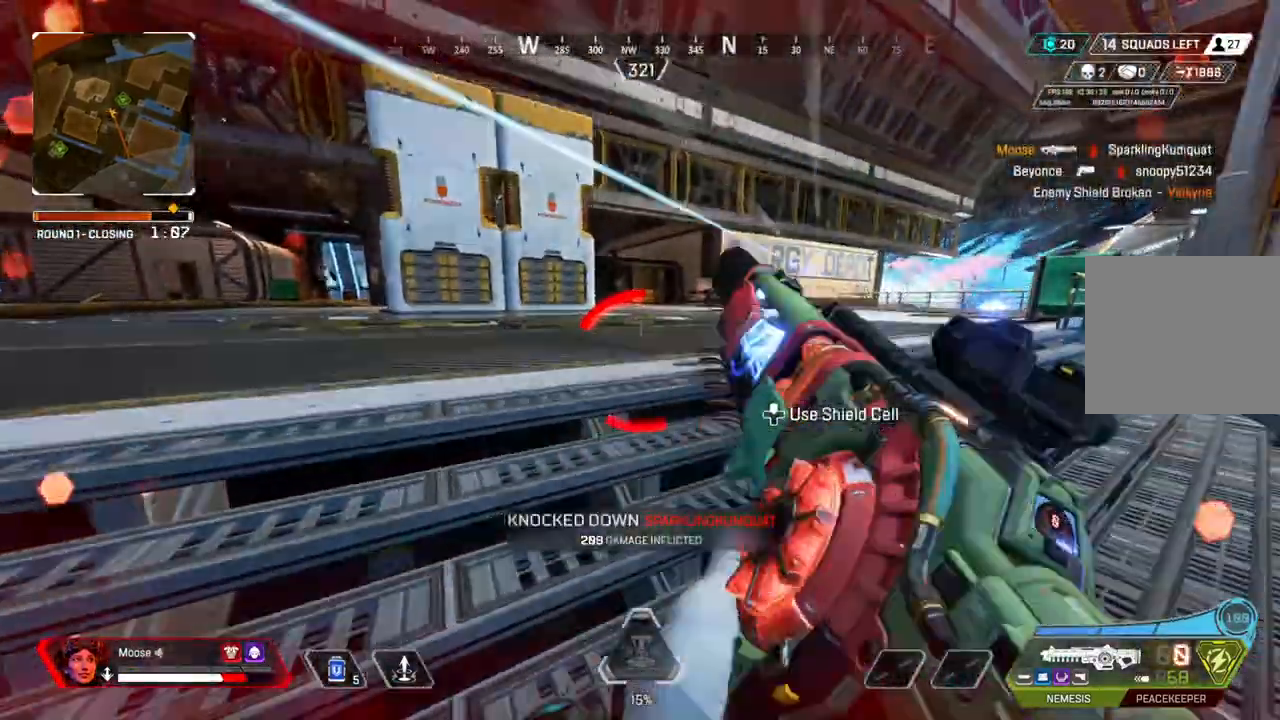
{"buttons": [], "left_stick": "left", "right_stick": "left", "events": [[17, "left_stick", "down"], [233, "right_stick", "left"], [467, "left_stick", "left"]]}
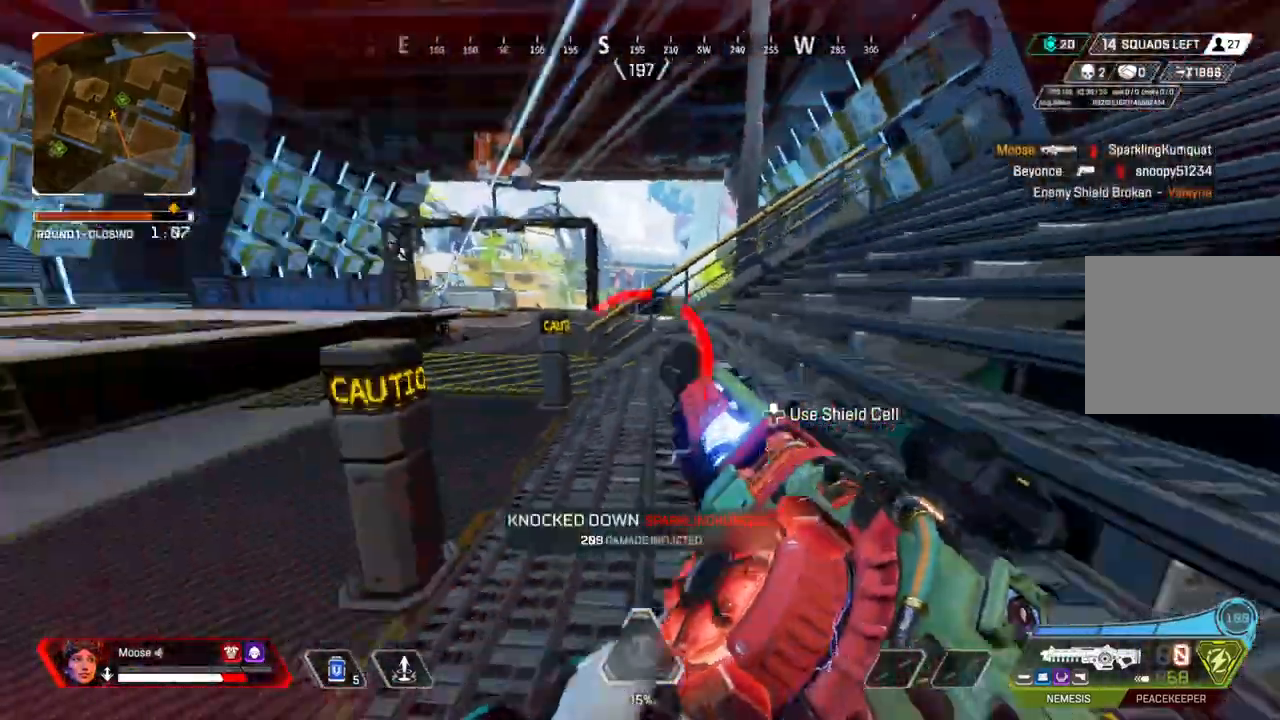
{"buttons": [], "left_stick": "up", "right_stick": "center", "events": [[50, "left_stick", "up"], [83, "CIRCLE", "down"], [83, "right_stick", "center"], [150, "CIRCLE", "up"], [250, "right_stick", "right"], [483, "right_stick", "center"]]}
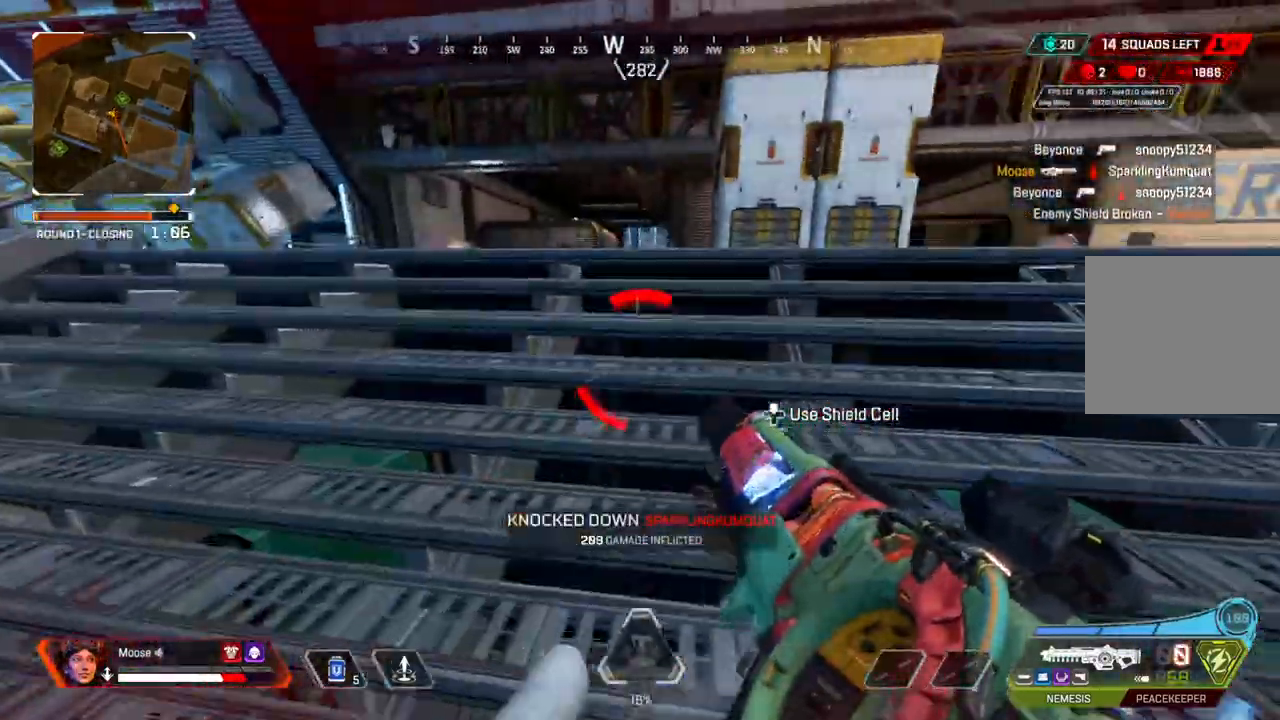
{"buttons": [], "left_stick": "up", "right_stick": "center", "events": []}
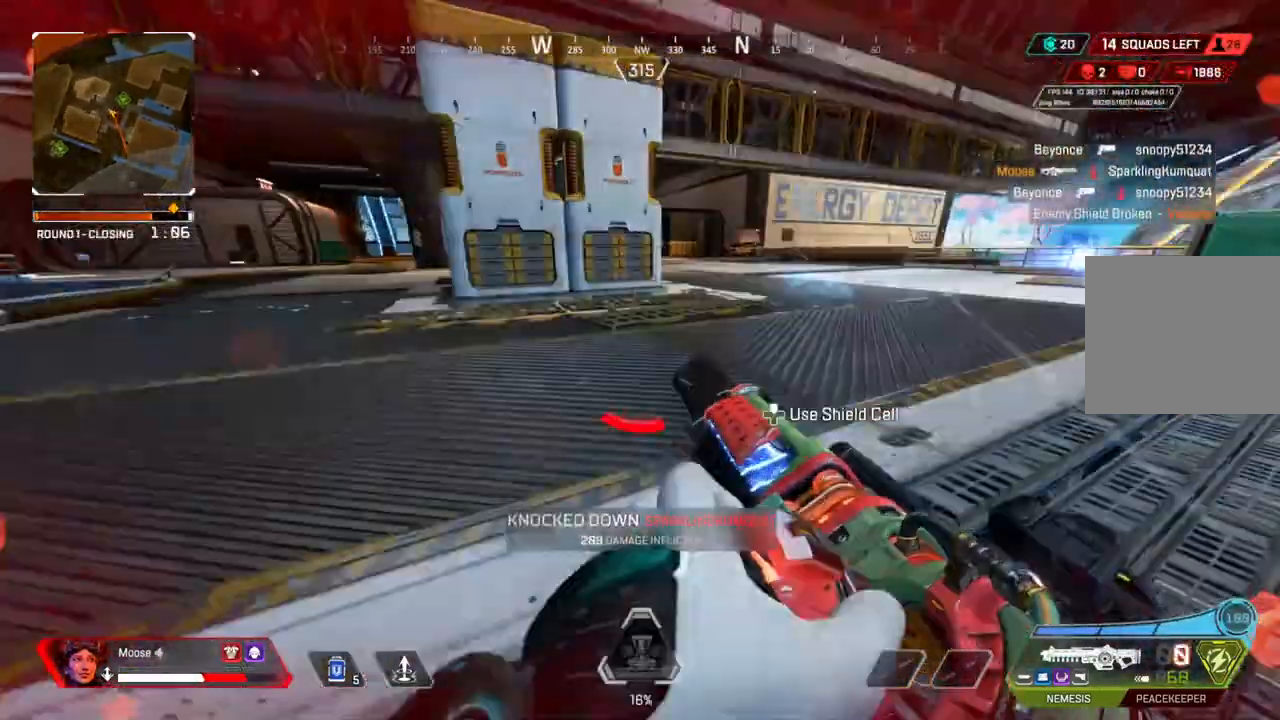
{"buttons": [], "left_stick": "up-right", "right_stick": "center", "events": [[217, "CIRCLE", "down"], [367, "CIRCLE", "up"], [417, "left_stick", "up-right"]]}
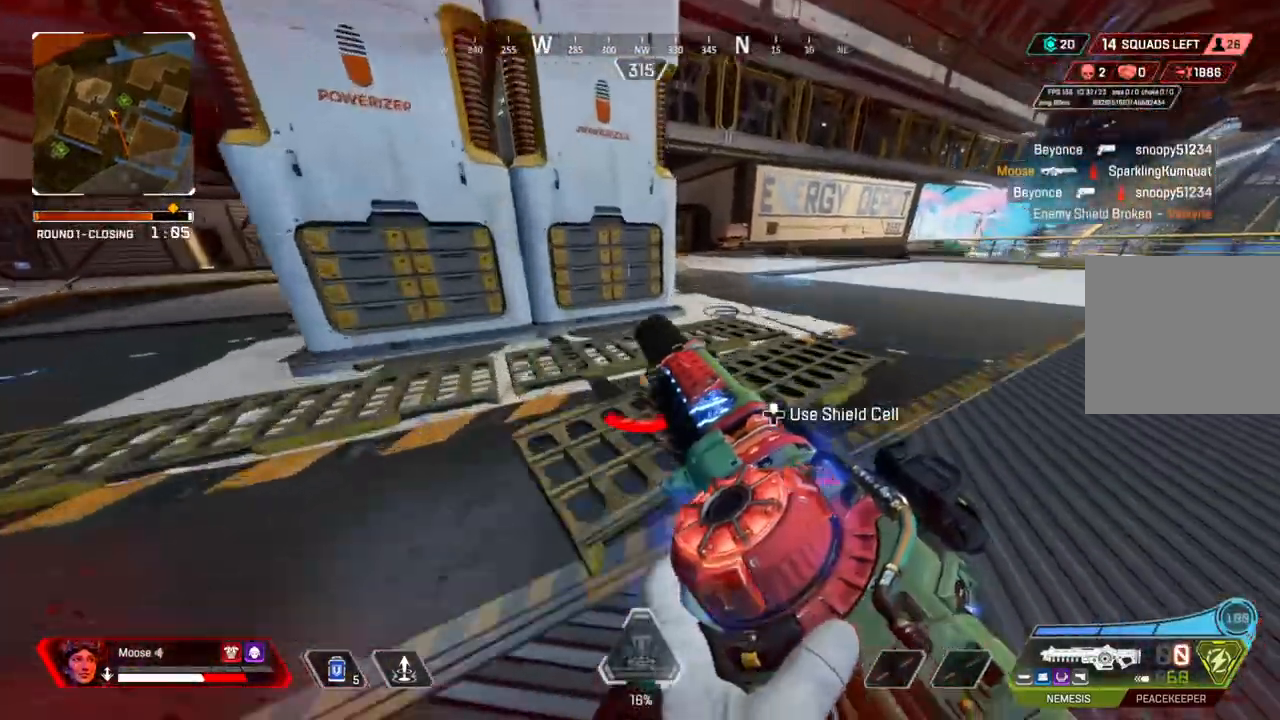
{"buttons": ["TRIANGLE"], "left_stick": "up-left", "right_stick": "center", "events": [[33, "left_stick", "right"], [317, "left_stick", "up"], [333, "CIRCLE", "down"], [400, "left_stick", "up-left"], [467, "CIRCLE", "up"], [500, "TRIANGLE", "down"]]}
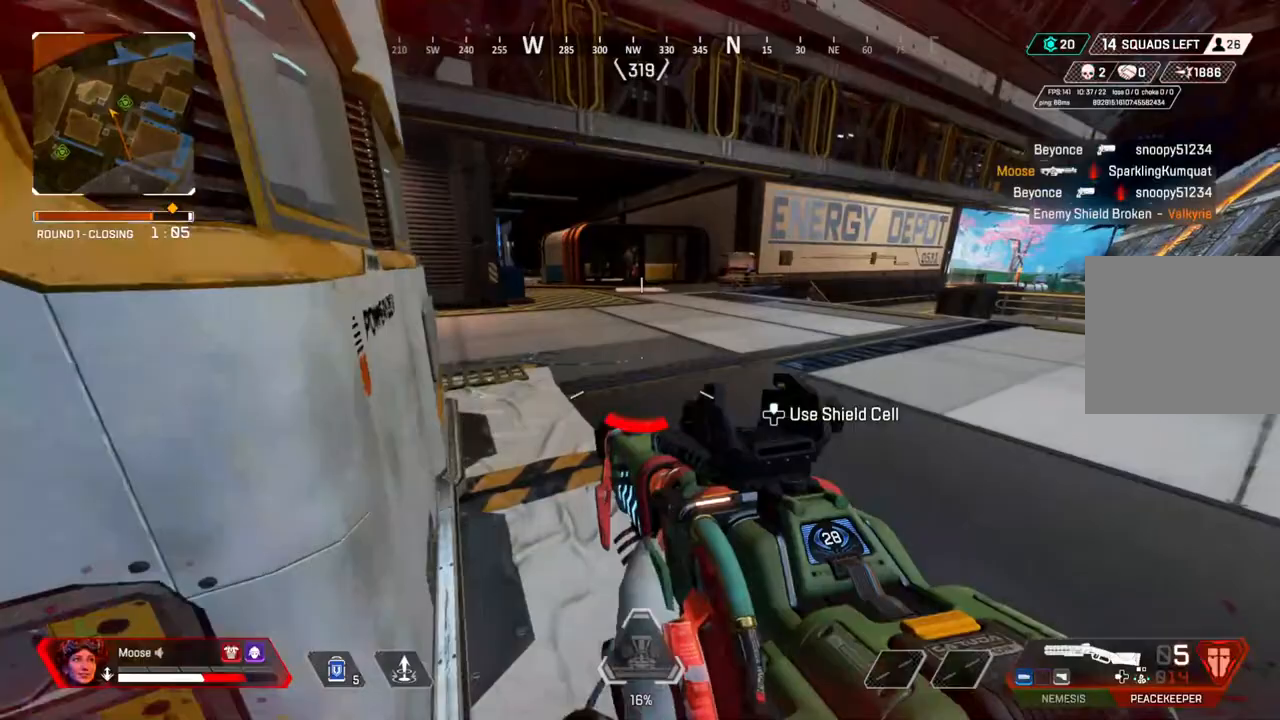
{"buttons": [], "left_stick": "up-left", "right_stick": "left", "events": [[283, "TRIANGLE", "up"], [450, "right_stick", "left"]]}
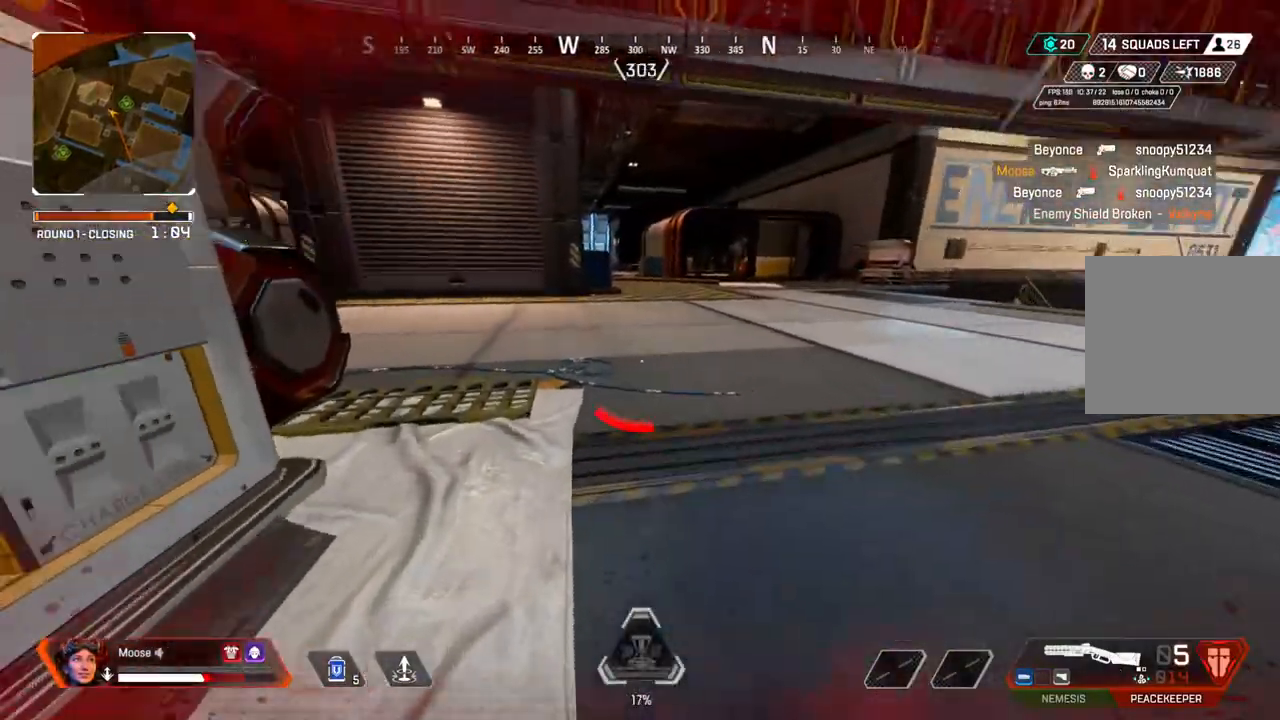
{"buttons": [], "left_stick": "up", "right_stick": "center", "events": [[83, "right_stick", "center"], [367, "left_stick", "up"]]}
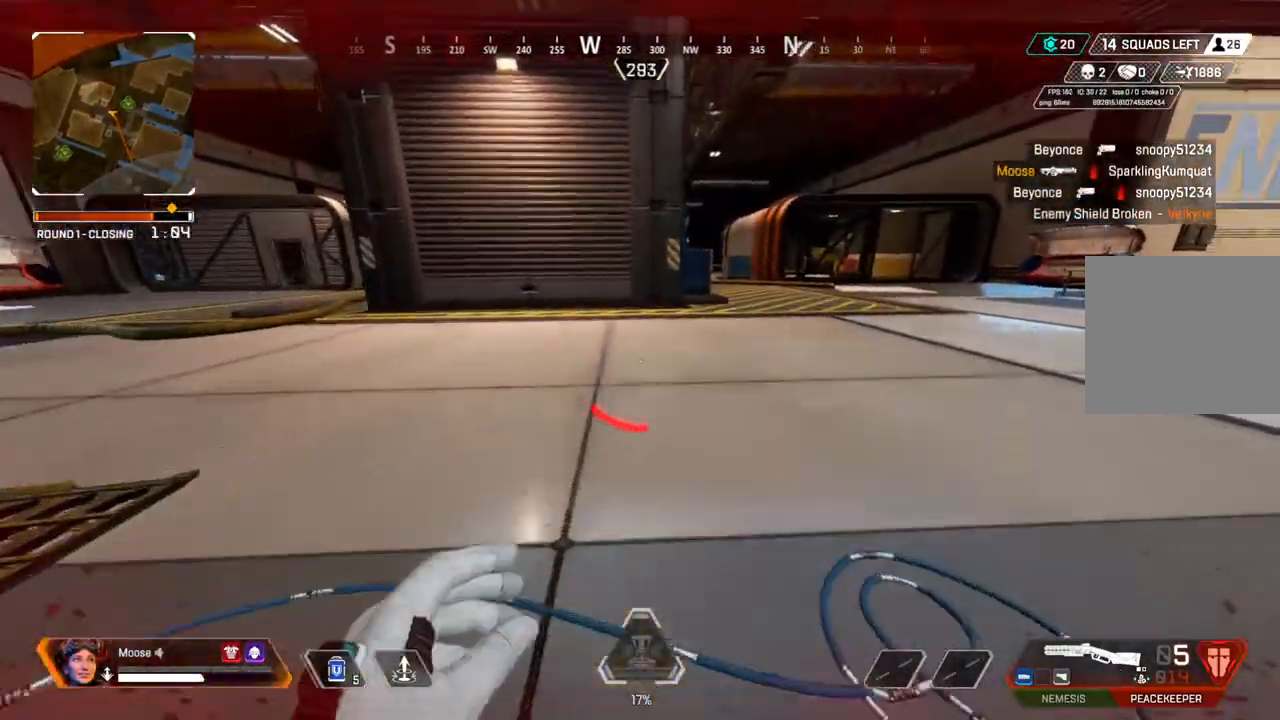
{"buttons": [], "left_stick": "up", "right_stick": "center", "events": []}
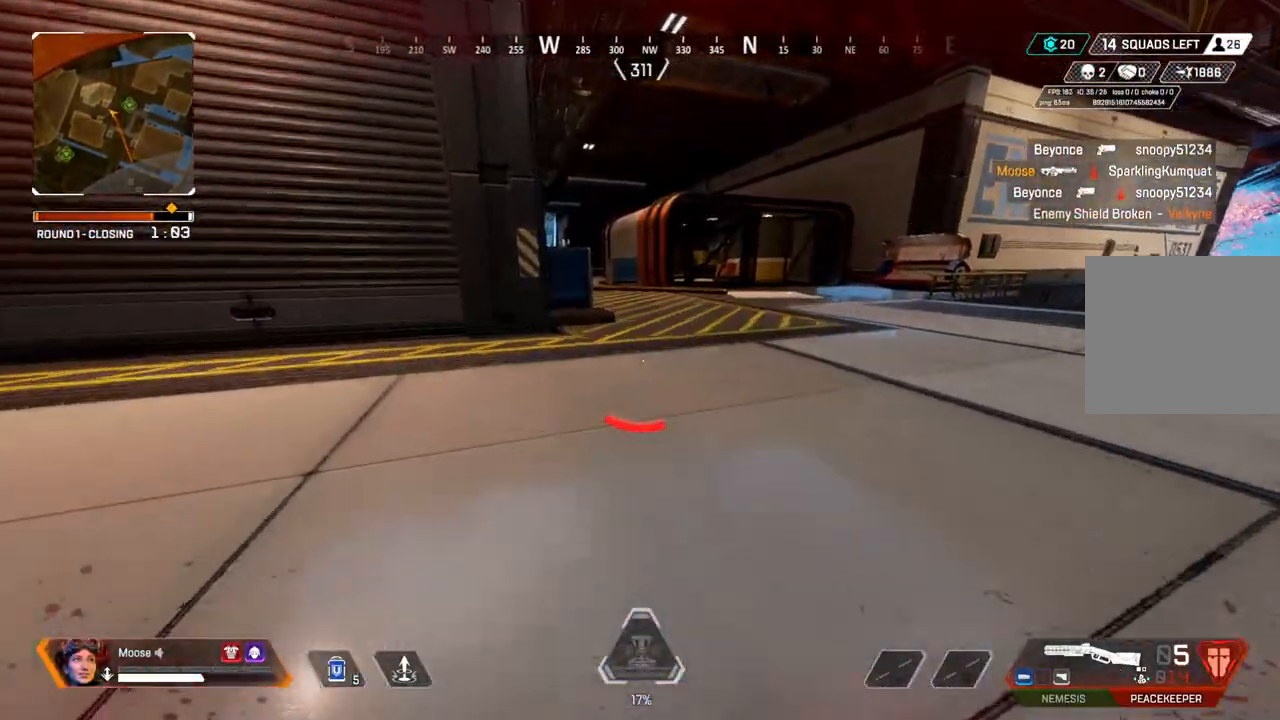
{"buttons": [], "left_stick": "right", "right_stick": "center", "events": [[417, "left_stick", "right"]]}
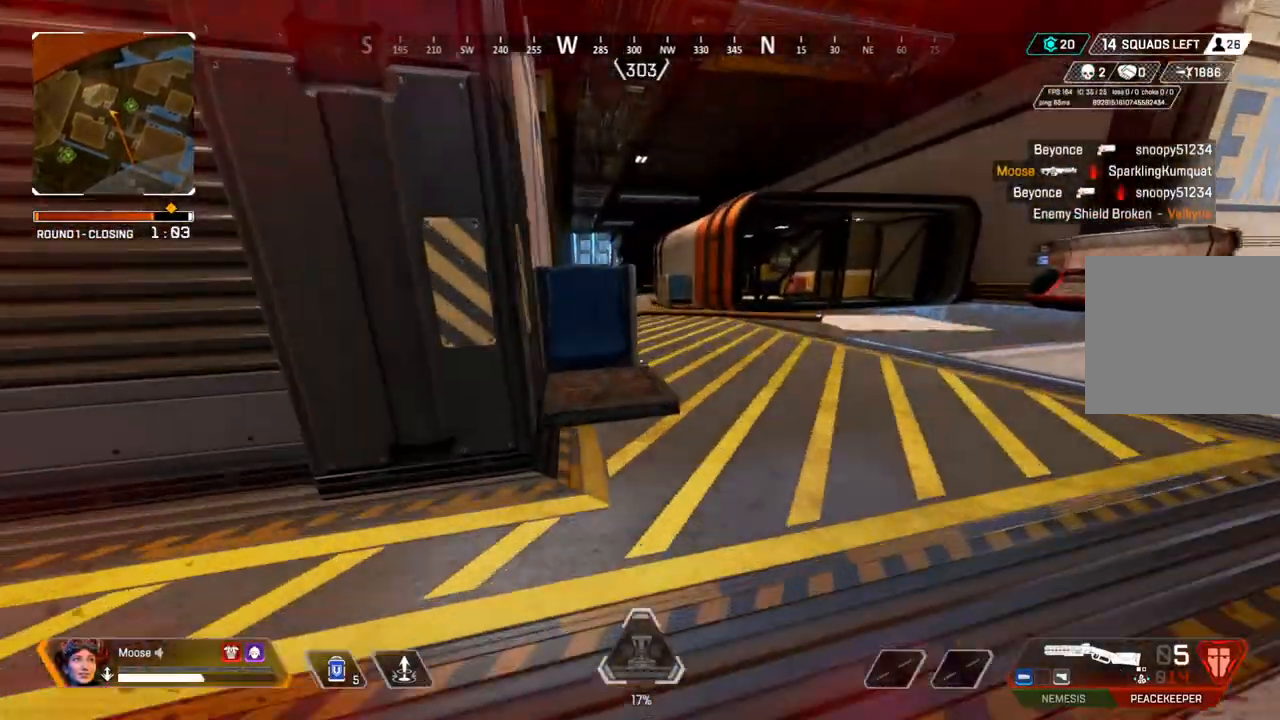
{"buttons": ["DPAD_UP"], "left_stick": "center", "right_stick": "center"}
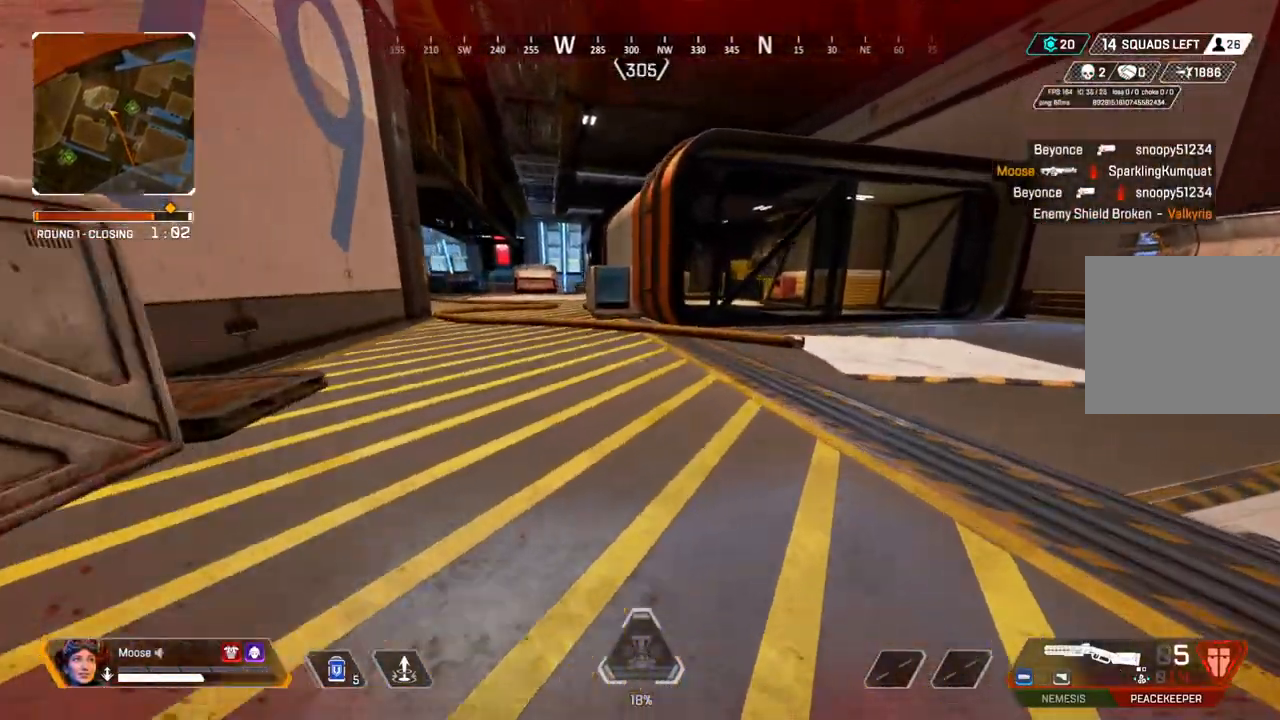
{"buttons": [], "left_stick": "center", "right_stick": "down-right", "events": [[50, "DPAD_UP", "up"], [50, "right_stick", "up"], [450, "right_stick", "down-right"]]}
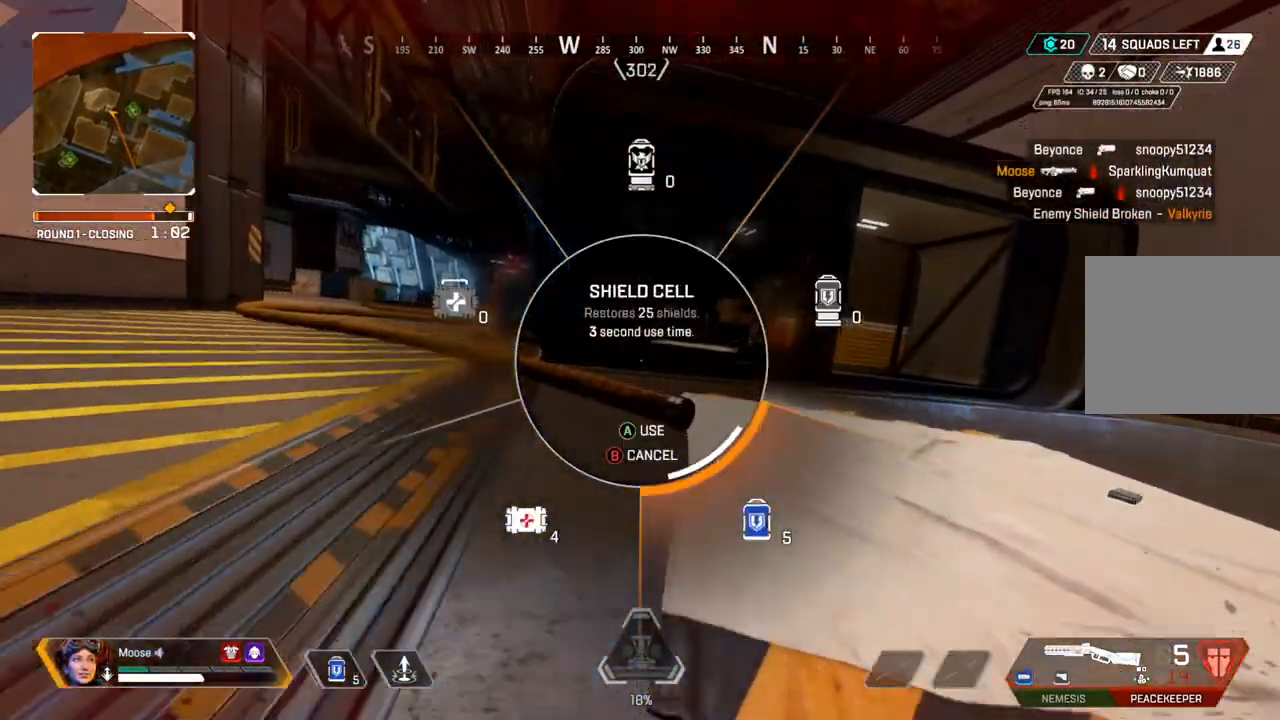
{"buttons": [], "left_stick": "right", "right_stick": "center"}
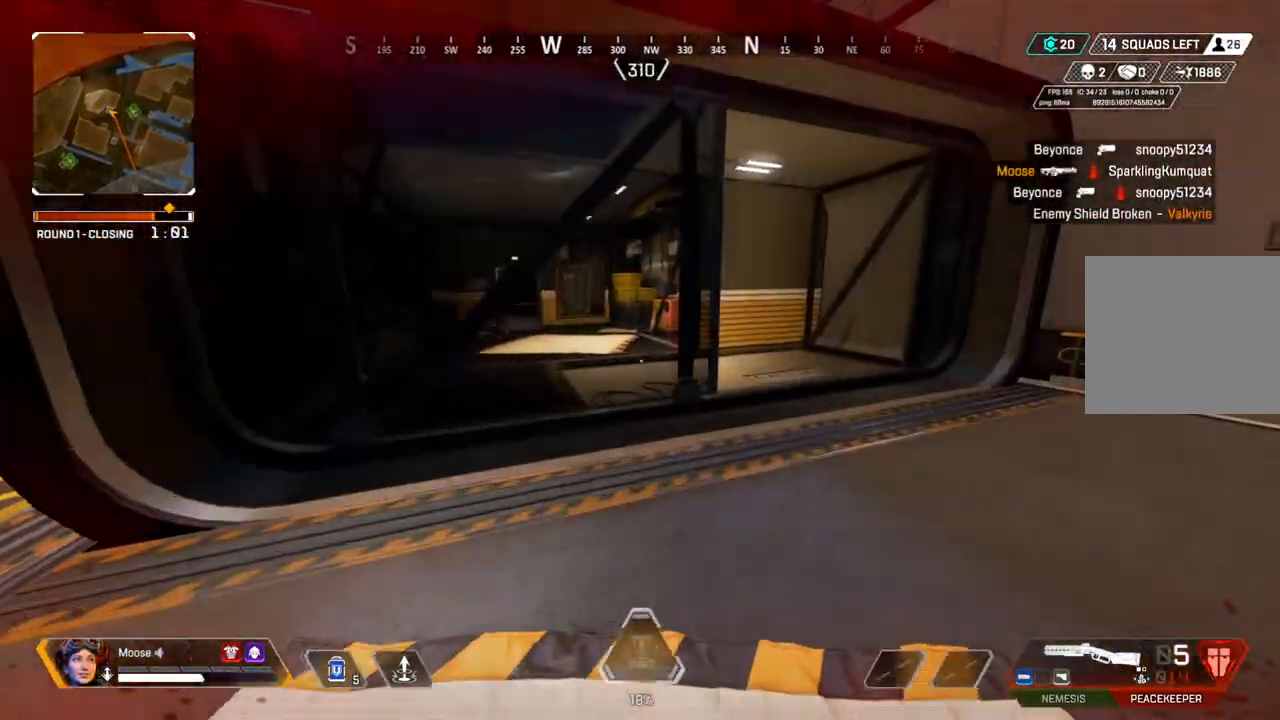
{"buttons": [], "left_stick": "up", "right_stick": "center", "events": [[200, "left_stick", "up"]]}
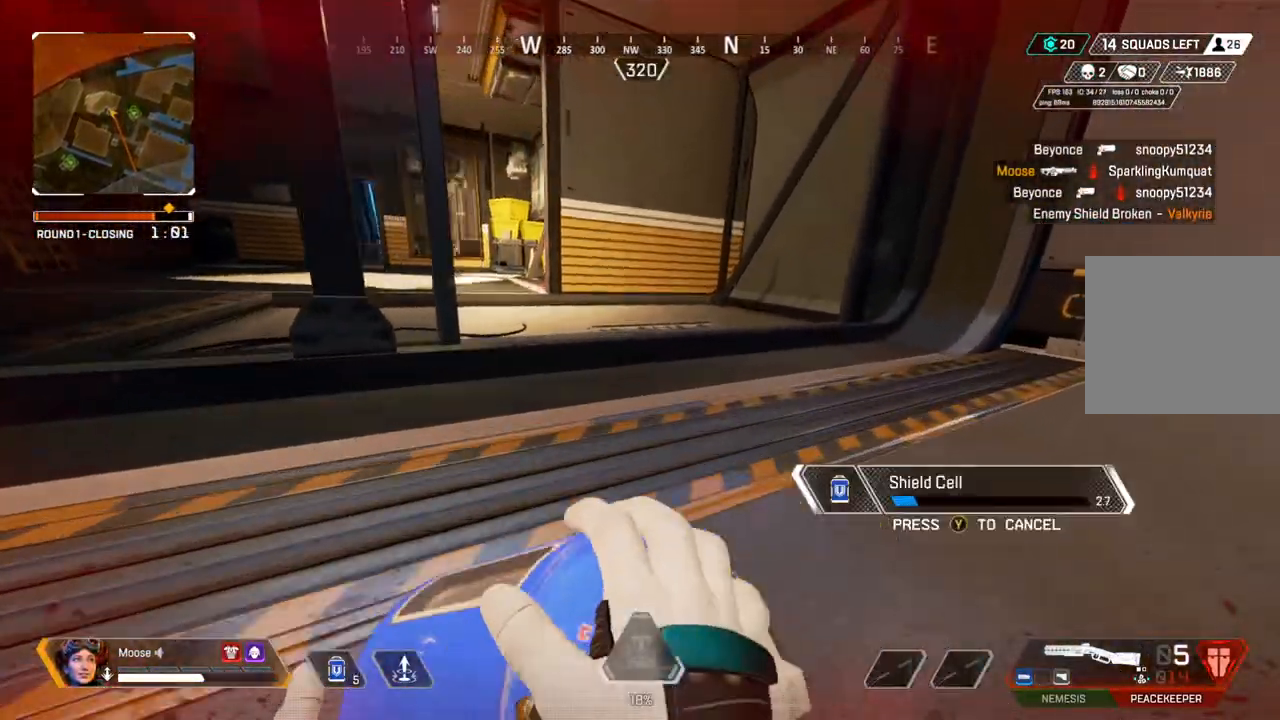
{"buttons": [], "left_stick": "up", "right_stick": "center", "events": [[67, "right_stick", "left"], [200, "L3", "down"], [267, "right_stick", "center"], [367, "L3", "up"]]}
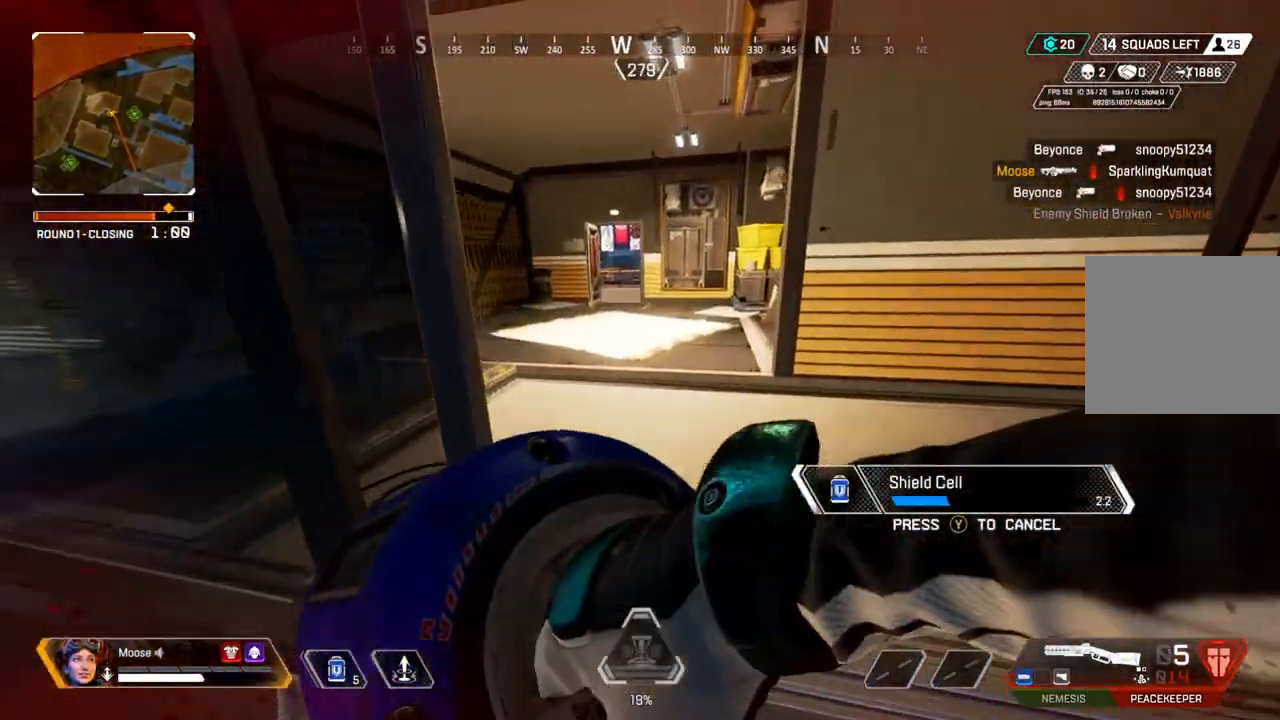
{"buttons": [], "left_stick": "up", "right_stick": "up-left", "events": [[333, "right_stick", "up-left"]]}
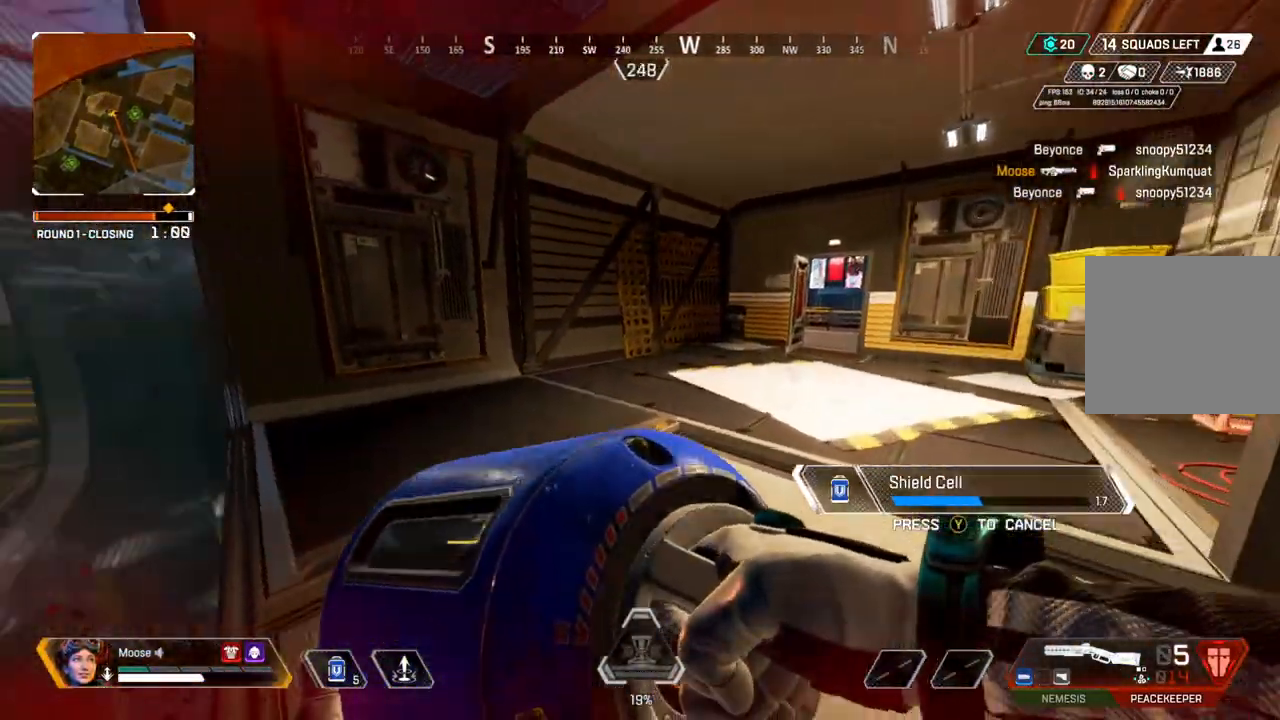
{"buttons": [], "left_stick": "up-right", "right_stick": "center", "events": [[67, "right_stick", "center"], [133, "left_stick", "right"], [483, "left_stick", "up-right"]]}
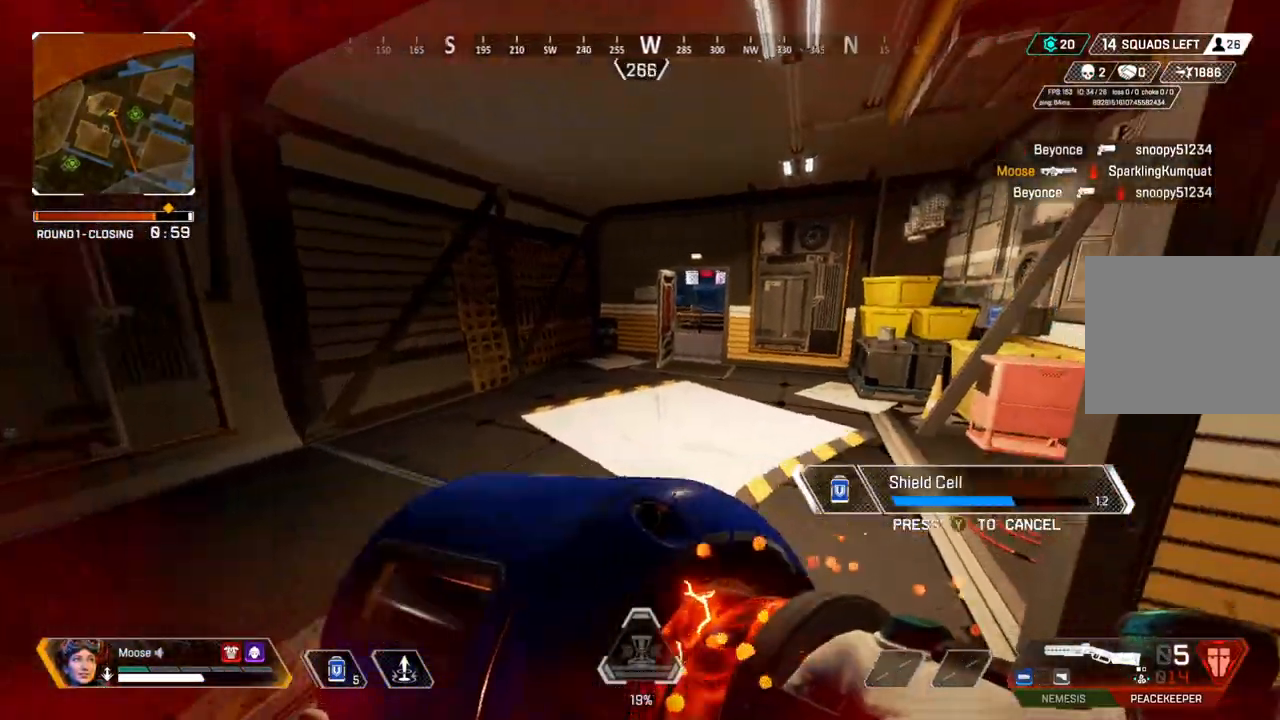
{"buttons": [], "left_stick": "up", "right_stick": "center", "events": [[267, "left_stick", "up"]]}
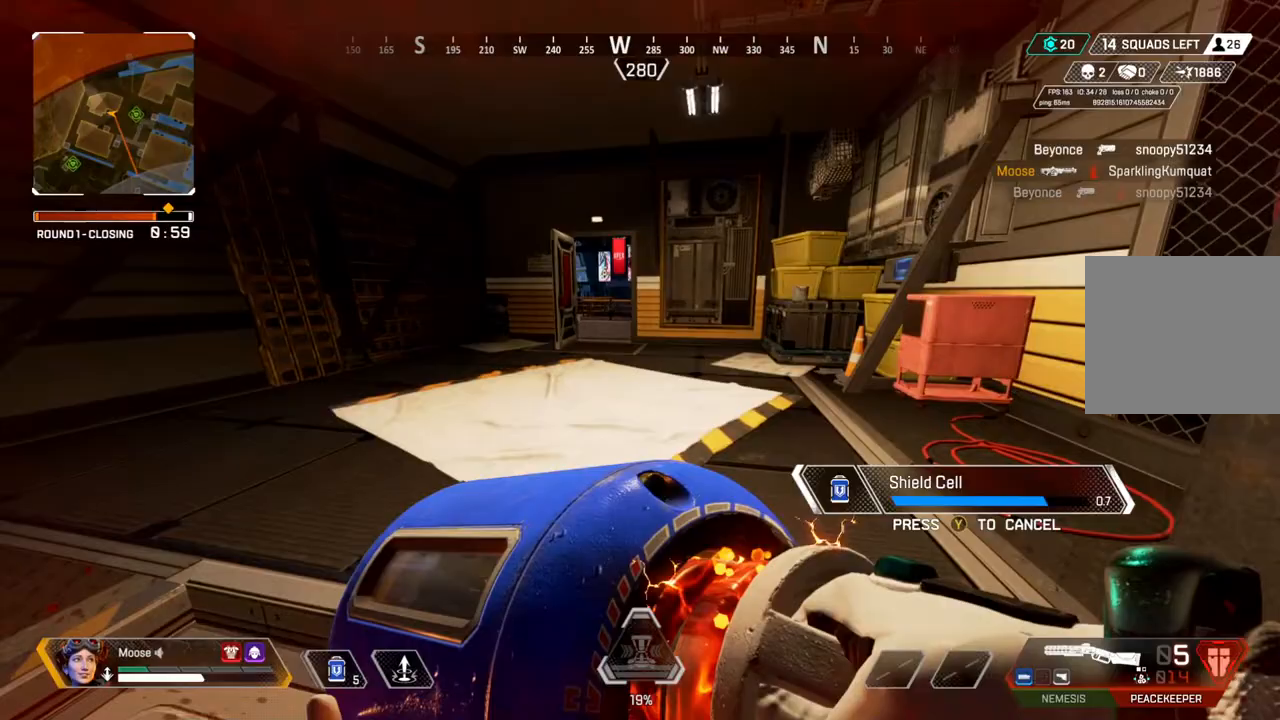
{"buttons": [], "left_stick": "up", "right_stick": "center", "events": []}
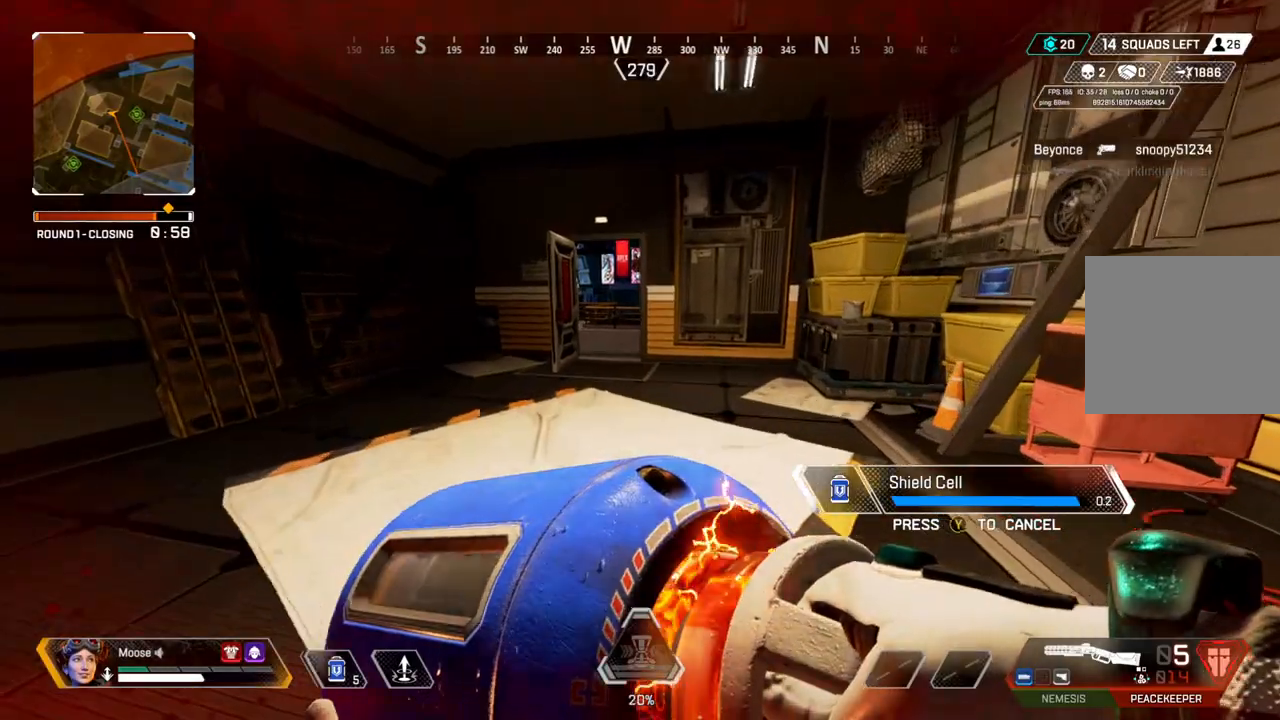
{"buttons": [], "left_stick": "up", "right_stick": "center", "events": [[400, "TRIANGLE", "down"], [483, "TRIANGLE", "up"]]}
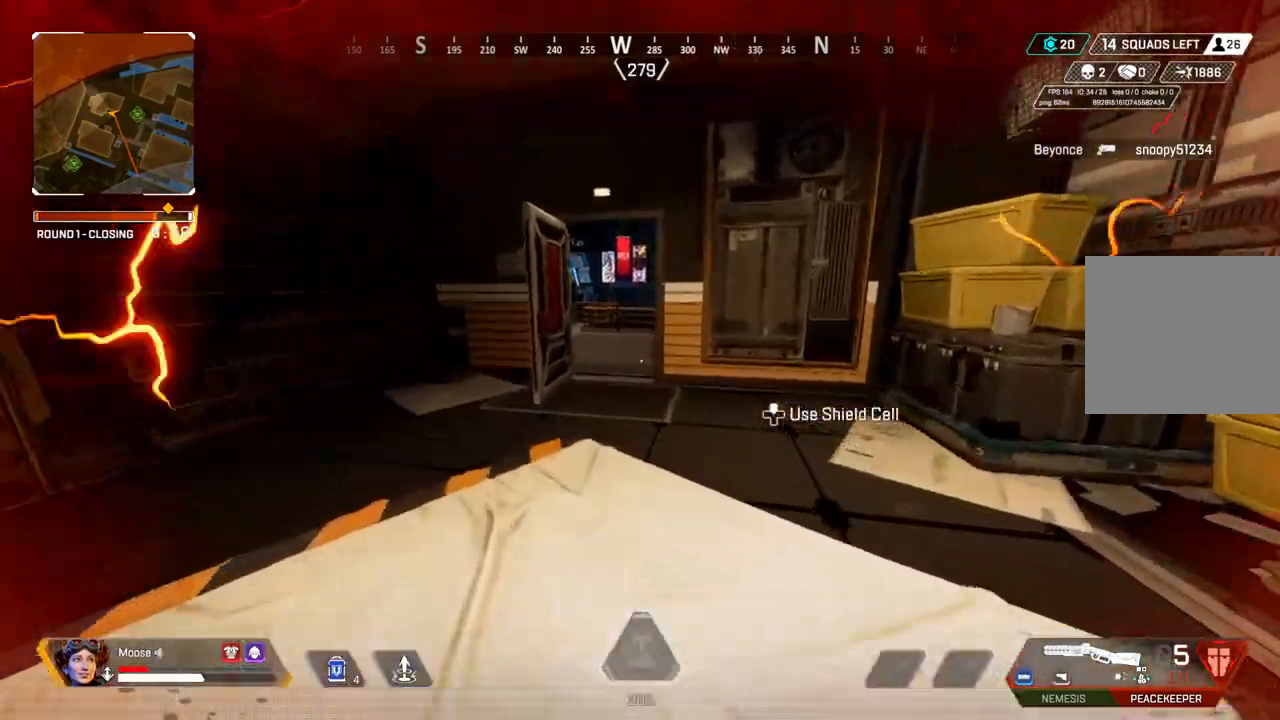
{"buttons": [], "left_stick": "up", "right_stick": "center", "events": [[150, "right_stick", "left"], [217, "right_stick", "center"], [300, "TRIANGLE", "down"], [350, "TRIANGLE", "up"]]}
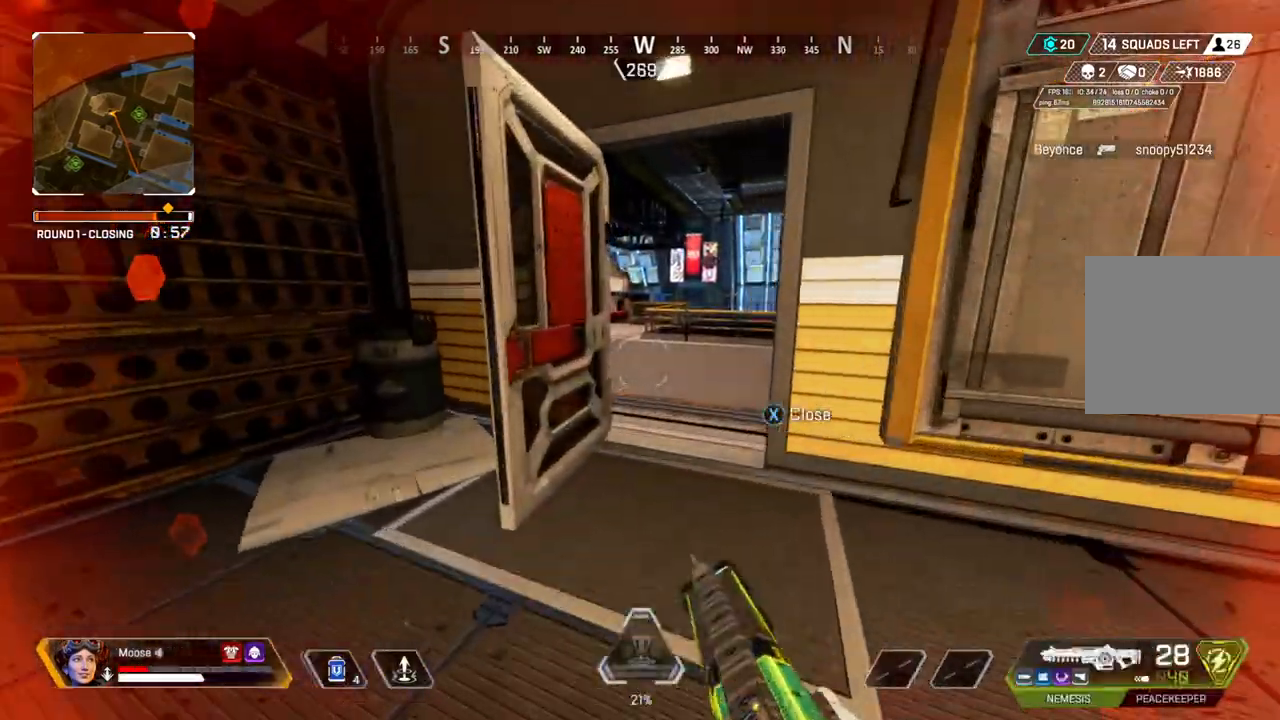
{"buttons": [], "left_stick": "right", "right_stick": "center", "events": [[133, "right_stick", "left"], [233, "left_stick", "right"], [333, "right_stick", "center"]]}
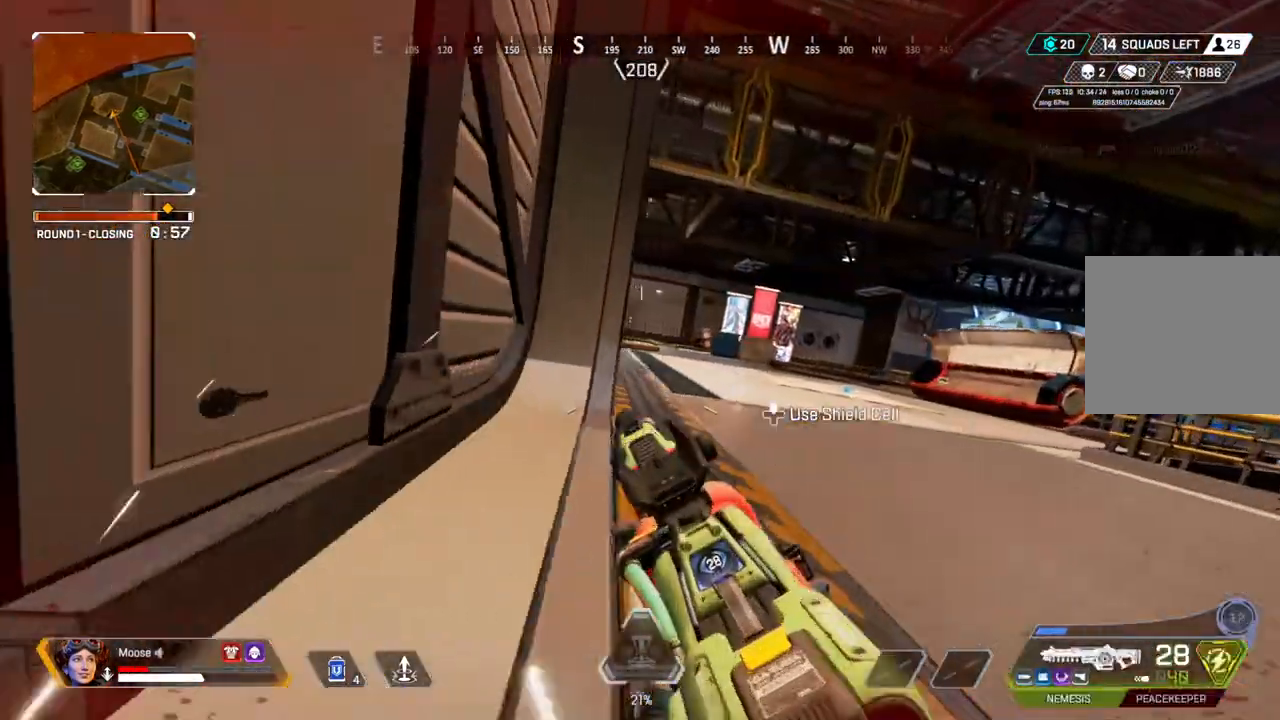
{"buttons": ["L2"], "left_stick": "right", "right_stick": "up-left", "events": [[100, "CIRCLE", "down"], [150, "CIRCLE", "up"], [267, "L2", "down"], [350, "right_stick", "up-left"]]}